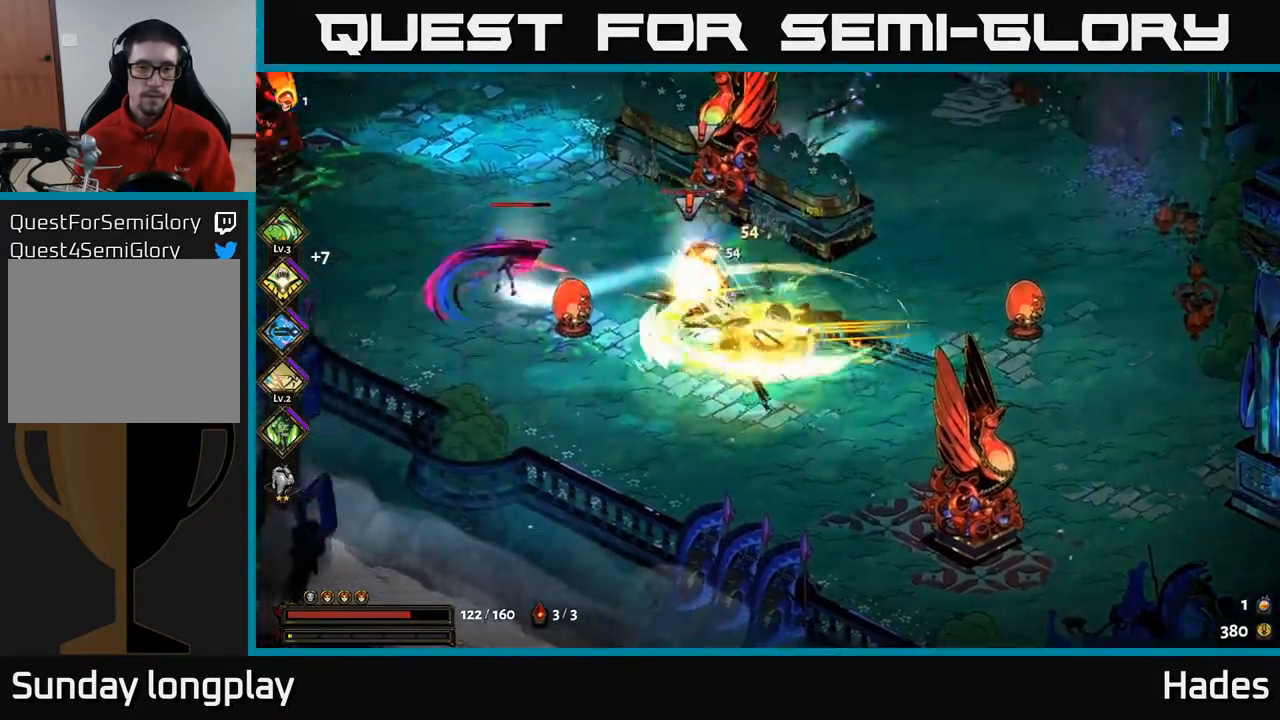
Gameplay with a controller (Xbox layout); each line is a JSON object with the inputs held at the frame after it. "events" lists button and stick changes between this image and that frame as [ms after this image, input, new state], when the widget could be followed in between. Not read: right_stick.
{"buttons": [], "left_stick": "up-left", "events": [[50, "X", "down"], [100, "A", "up"], [133, "X", "up"], [133, "left_stick", "up"], [250, "X", "down"], [267, "A", "down"], [317, "left_stick", "up-left"], [333, "X", "up"], [350, "A", "up"]]}
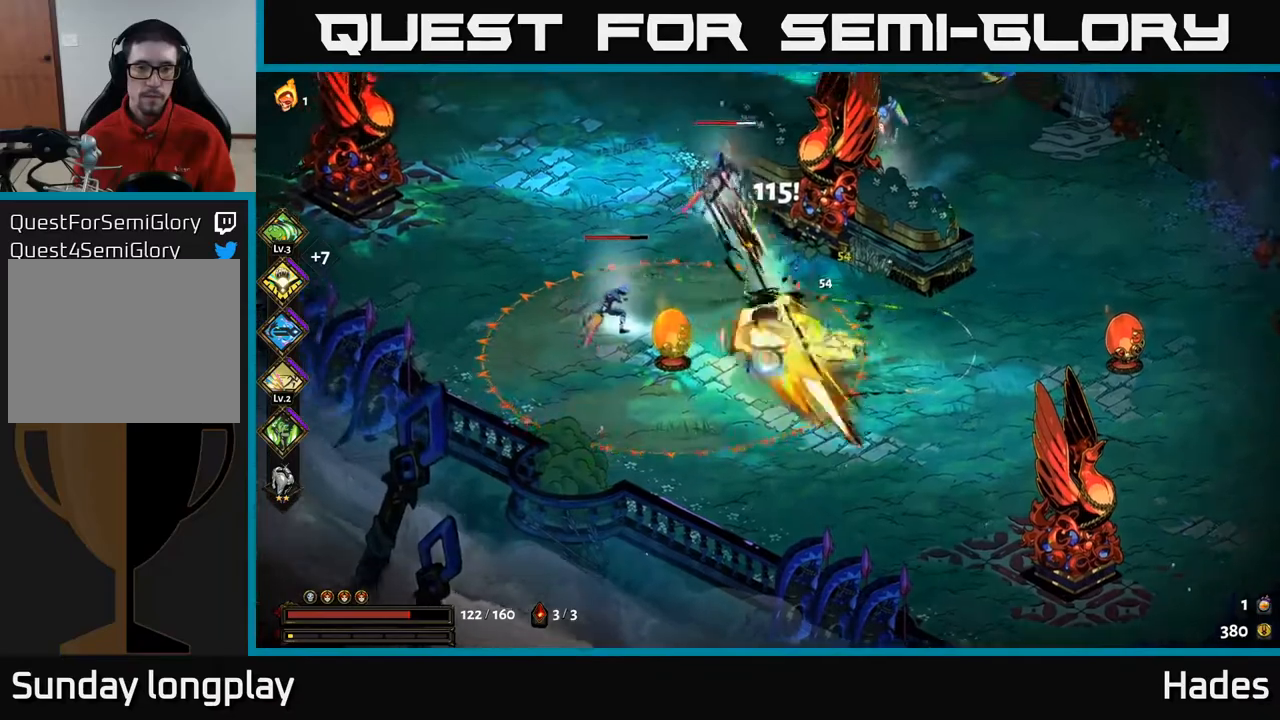
{"buttons": ["A", "X"], "left_stick": "up-right", "events": [[217, "A", "down"], [250, "X", "down"], [300, "left_stick", "up"], [350, "X", "up"], [417, "left_stick", "up-right"], [450, "X", "down"]]}
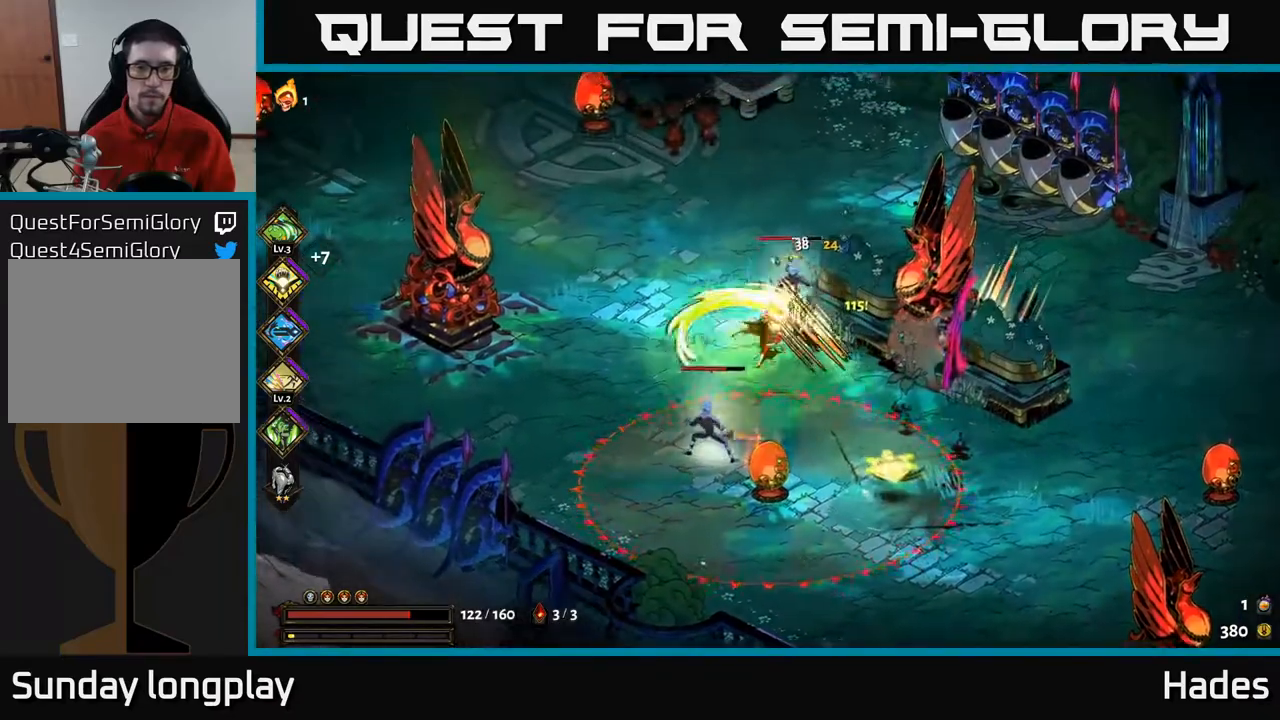
{"buttons": [], "left_stick": "up-right", "events": [[33, "X", "up"], [67, "A", "up"], [117, "A", "down"], [117, "left_stick", "right"], [150, "X", "down"], [183, "A", "up"], [217, "A", "down"], [233, "X", "up"], [250, "A", "up"], [417, "left_stick", "up-right"]]}
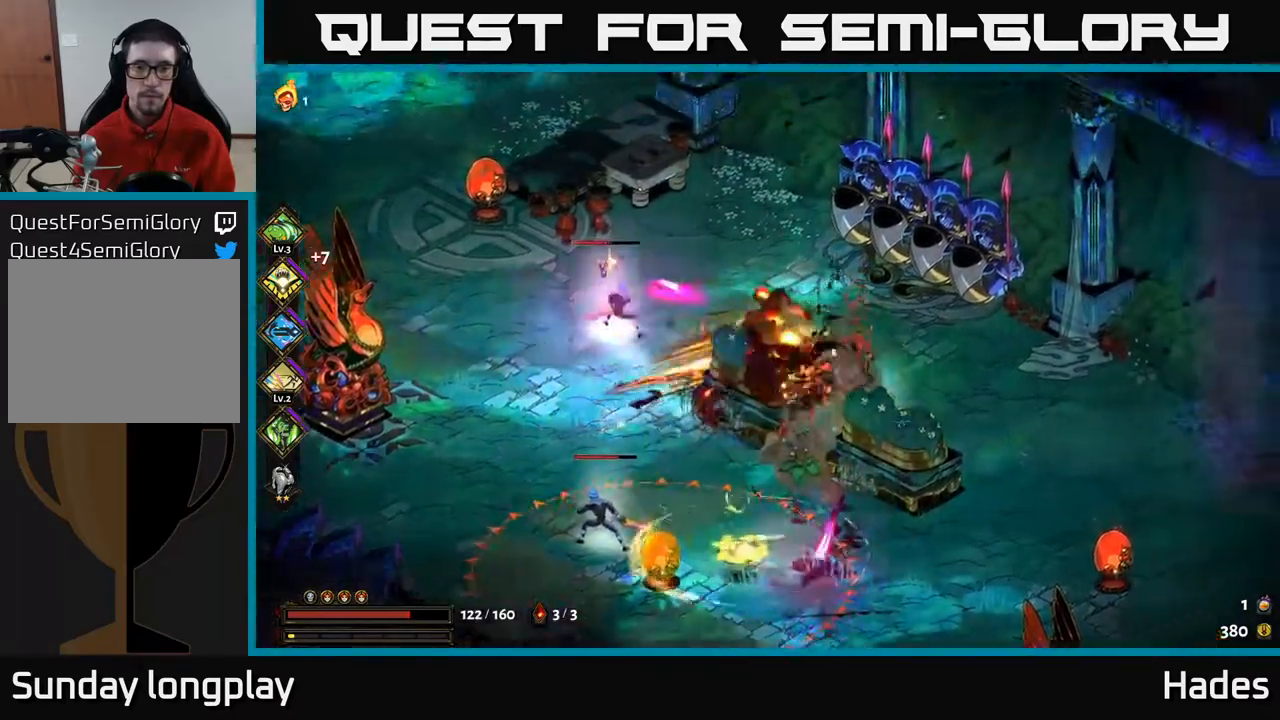
{"buttons": [], "left_stick": "left", "events": [[183, "left_stick", "up-left"], [233, "B", "down"], [283, "left_stick", "left"], [383, "B", "up"]]}
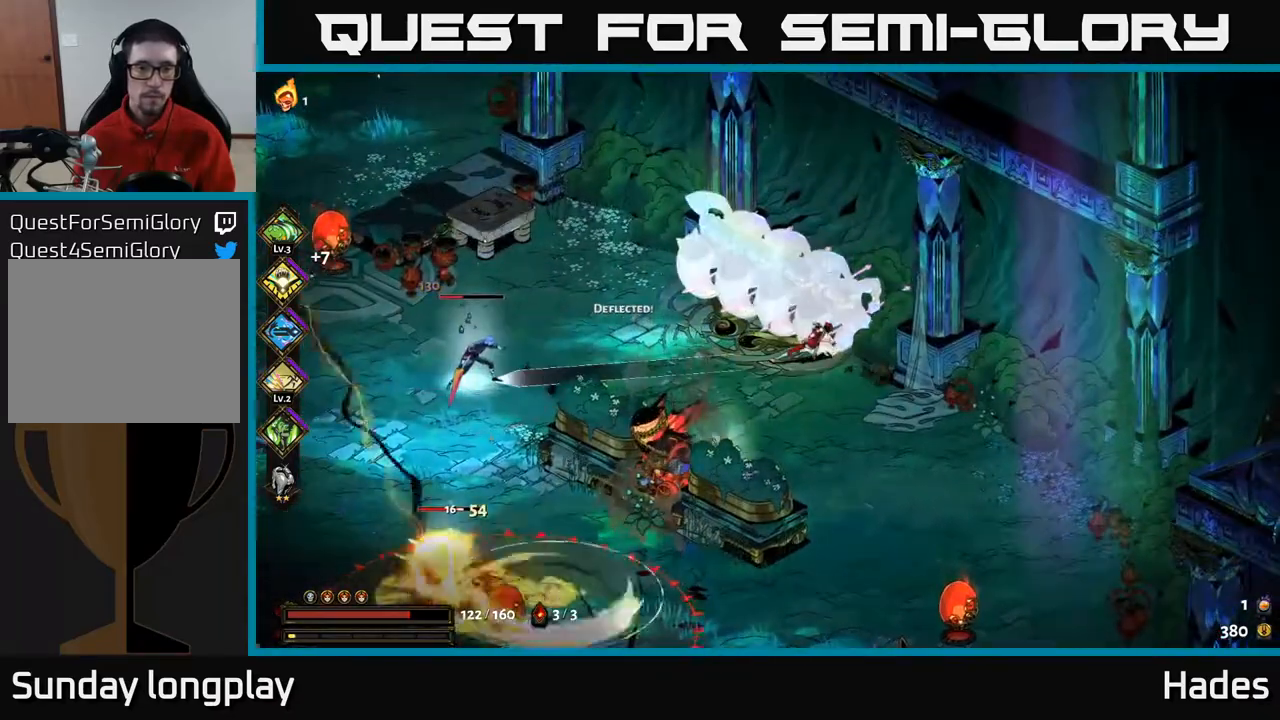
{"buttons": ["A", "X"], "left_stick": "left", "events": [[117, "left_stick", "center"], [183, "A", "down"], [217, "left_stick", "left"], [283, "A", "up"], [333, "A", "down"], [333, "X", "down"], [433, "X", "up"], [450, "A", "up"], [500, "A", "down"], [500, "X", "down"]]}
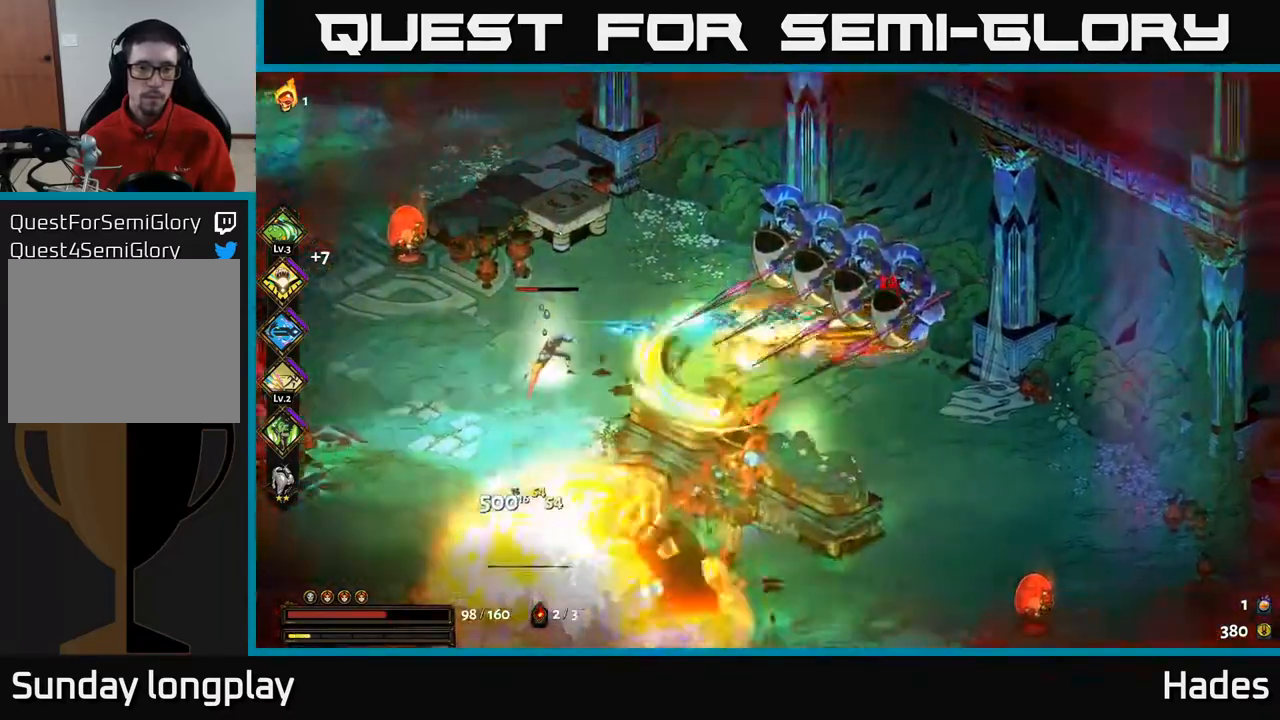
{"buttons": [], "left_stick": "left", "events": [[100, "A", "up"], [100, "X", "up"], [183, "A", "down"], [200, "X", "down"], [267, "X", "up"], [300, "A", "up"], [333, "A", "down"], [367, "X", "down"], [450, "X", "up"], [483, "A", "up"]]}
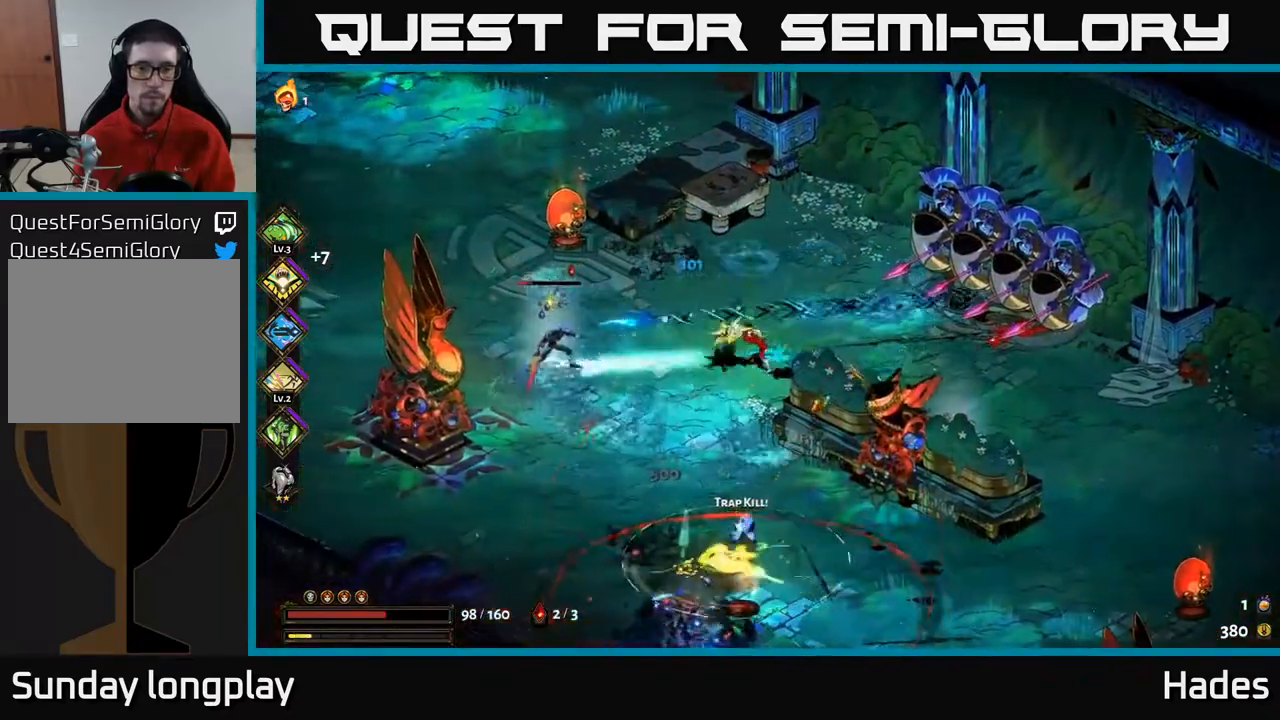
{"buttons": [], "left_stick": "left", "events": [[200, "A", "down"], [250, "X", "down"], [367, "X", "up"], [383, "A", "up"]]}
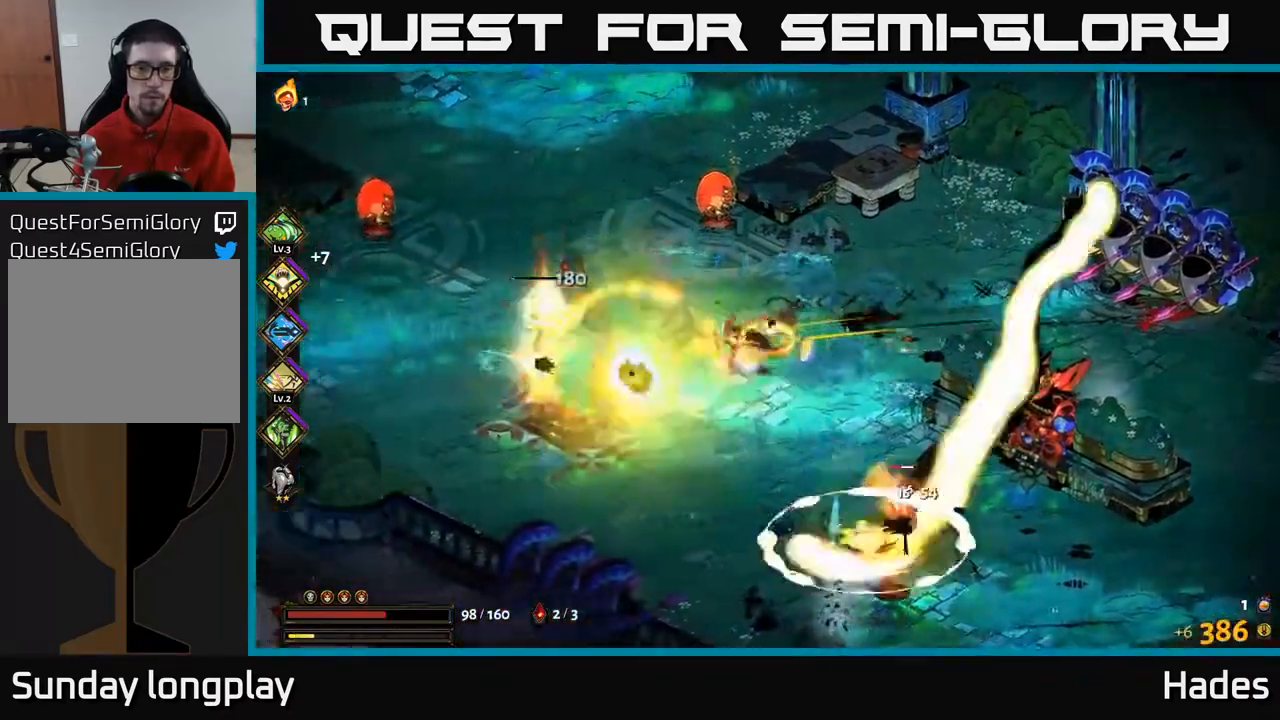
{"buttons": [], "left_stick": "down-right", "events": [[117, "A", "down"], [150, "X", "down"], [250, "X", "up"], [300, "left_stick", "center"], [367, "A", "up"], [367, "left_stick", "down-right"], [400, "X", "down"], [450, "X", "up"]]}
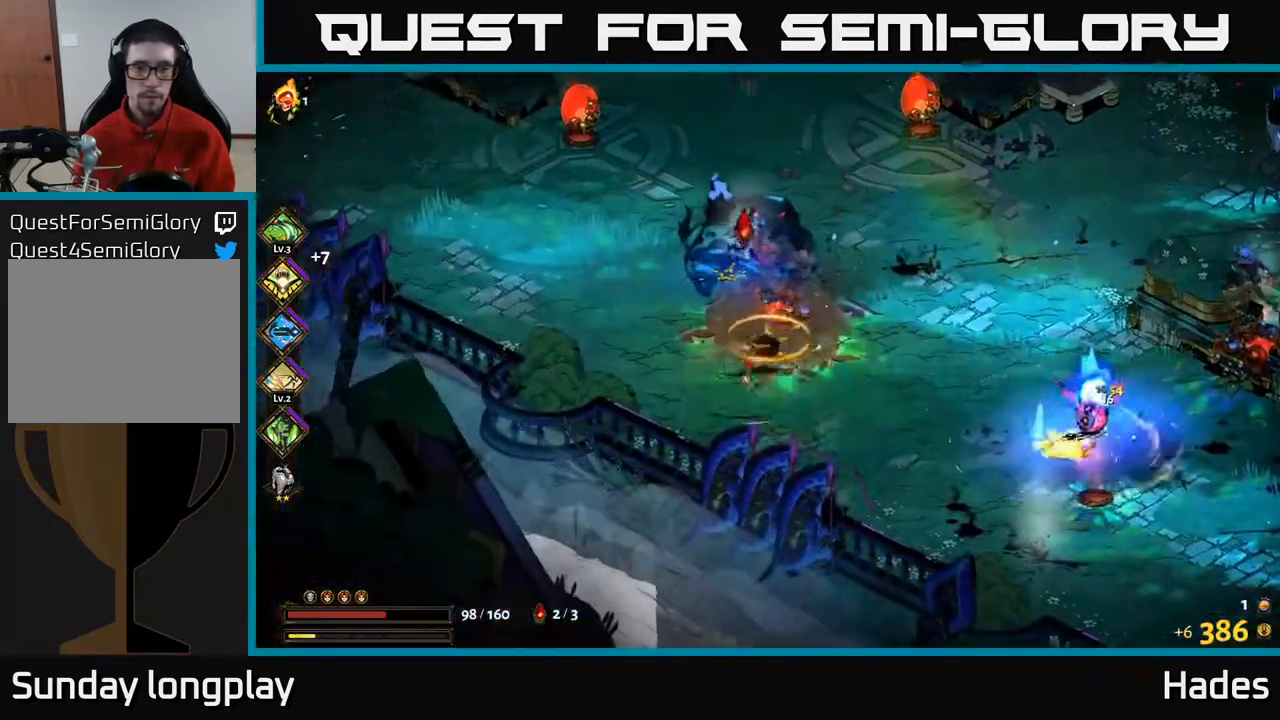
{"buttons": [], "left_stick": "up-left", "events": [[100, "left_stick", "right"], [150, "A", "down"], [267, "A", "up"], [283, "left_stick", "up"], [350, "left_stick", "up-left"]]}
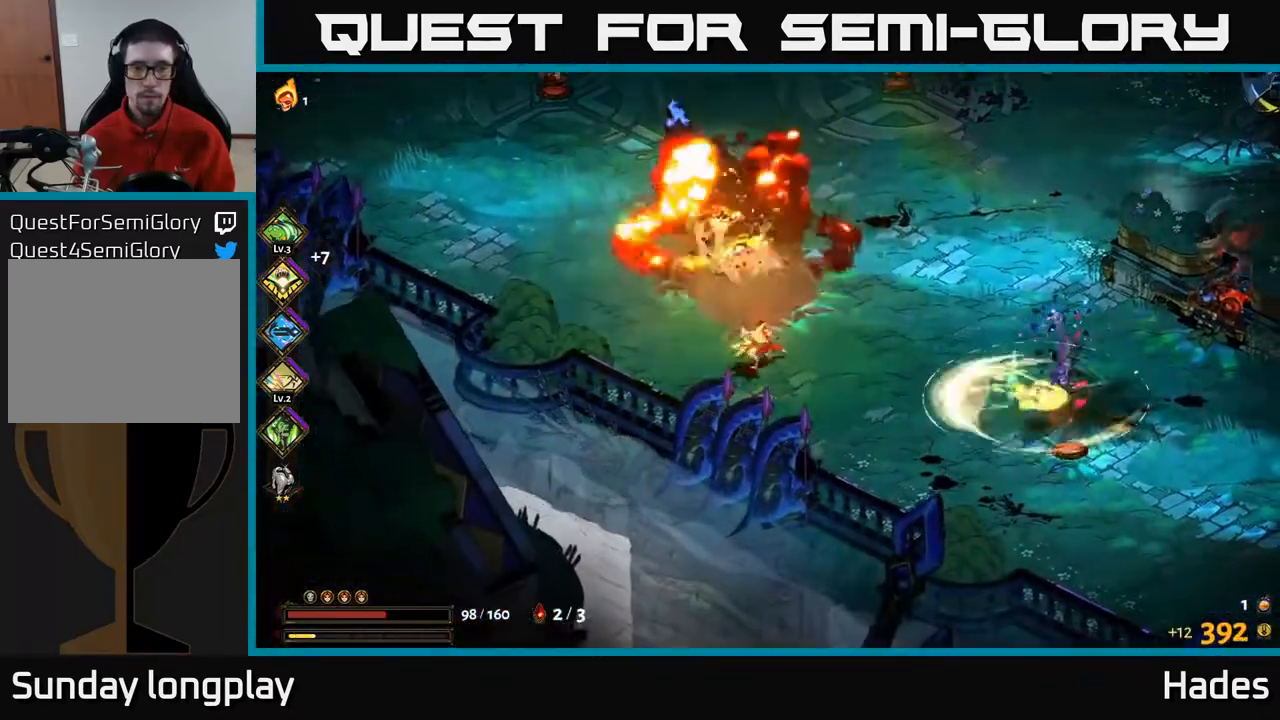
{"buttons": ["X"], "left_stick": "up-right", "events": [[167, "A", "down"], [217, "X", "down"], [233, "left_stick", "up"], [317, "X", "up"], [433, "X", "down"], [450, "A", "up"], [467, "left_stick", "up-right"]]}
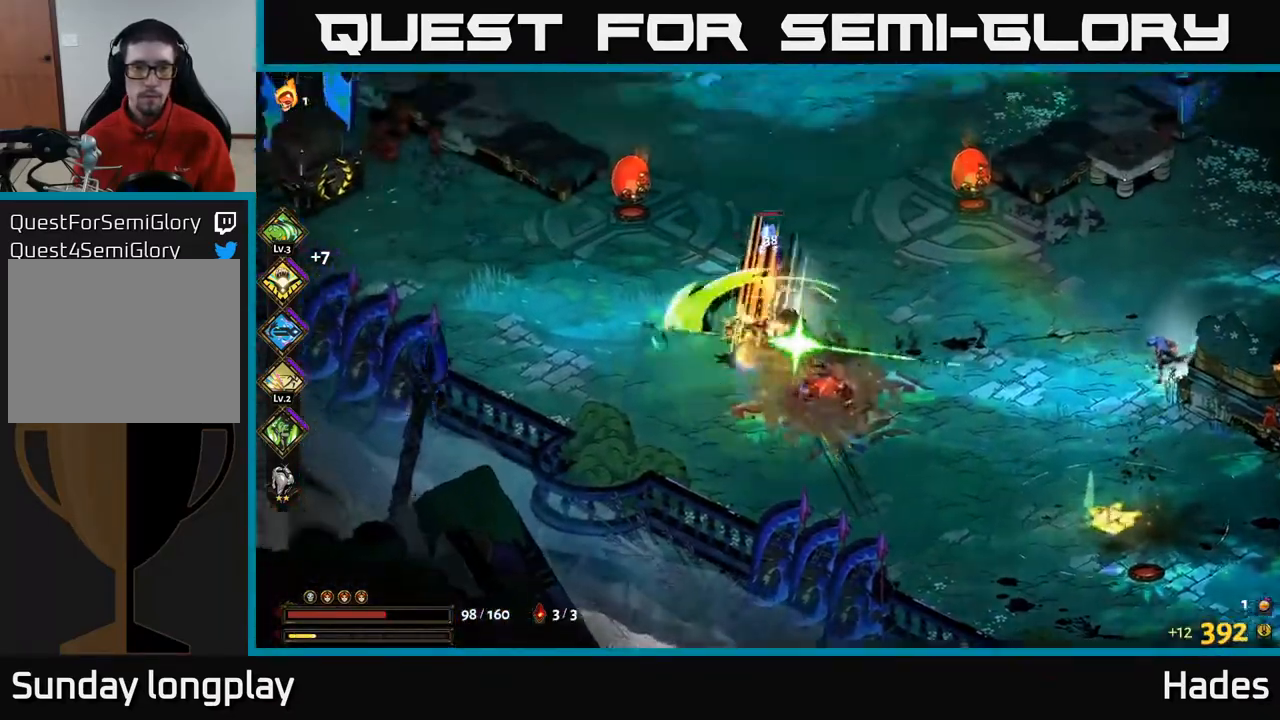
{"buttons": [], "left_stick": "right", "events": [[17, "X", "up"], [33, "left_stick", "right"], [83, "Y", "down"], [200, "Y", "up"], [283, "left_stick", "down-right"], [500, "left_stick", "right"]]}
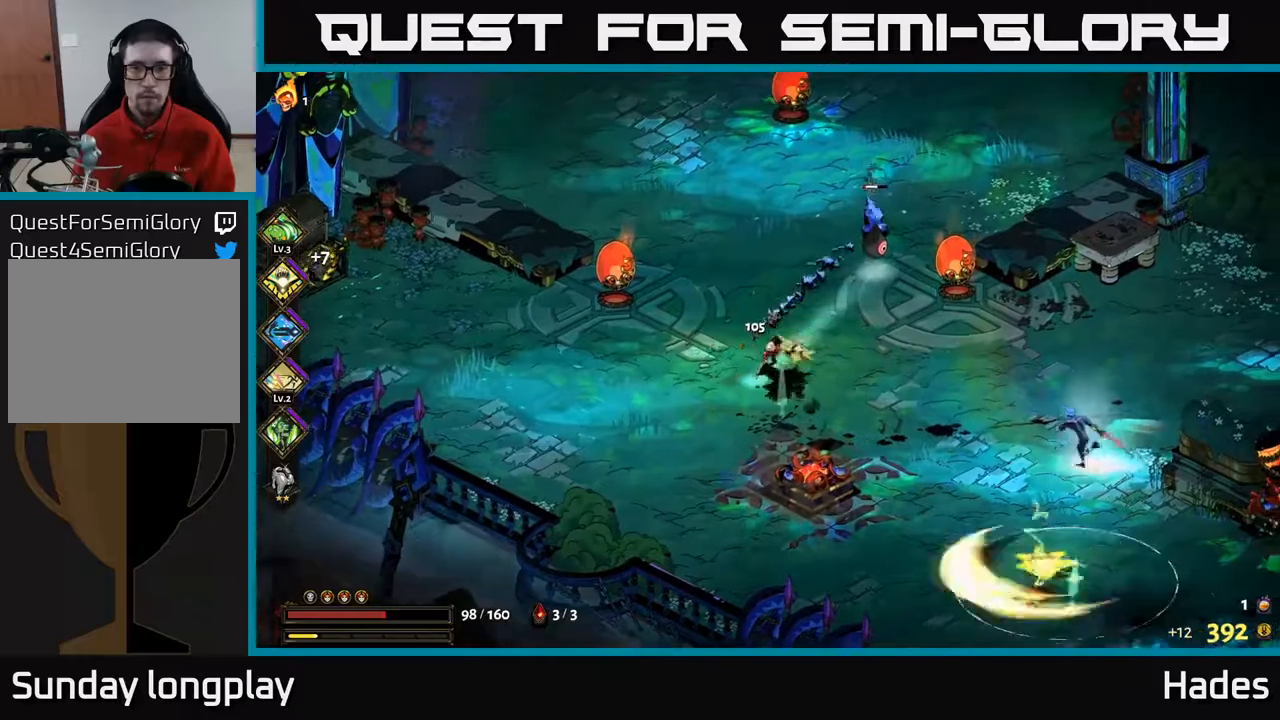
{"buttons": [], "left_stick": "down-right", "events": [[17, "A", "down"], [133, "A", "up"], [250, "left_stick", "down-right"], [317, "A", "down"], [383, "X", "down"], [450, "A", "up"], [500, "X", "up"]]}
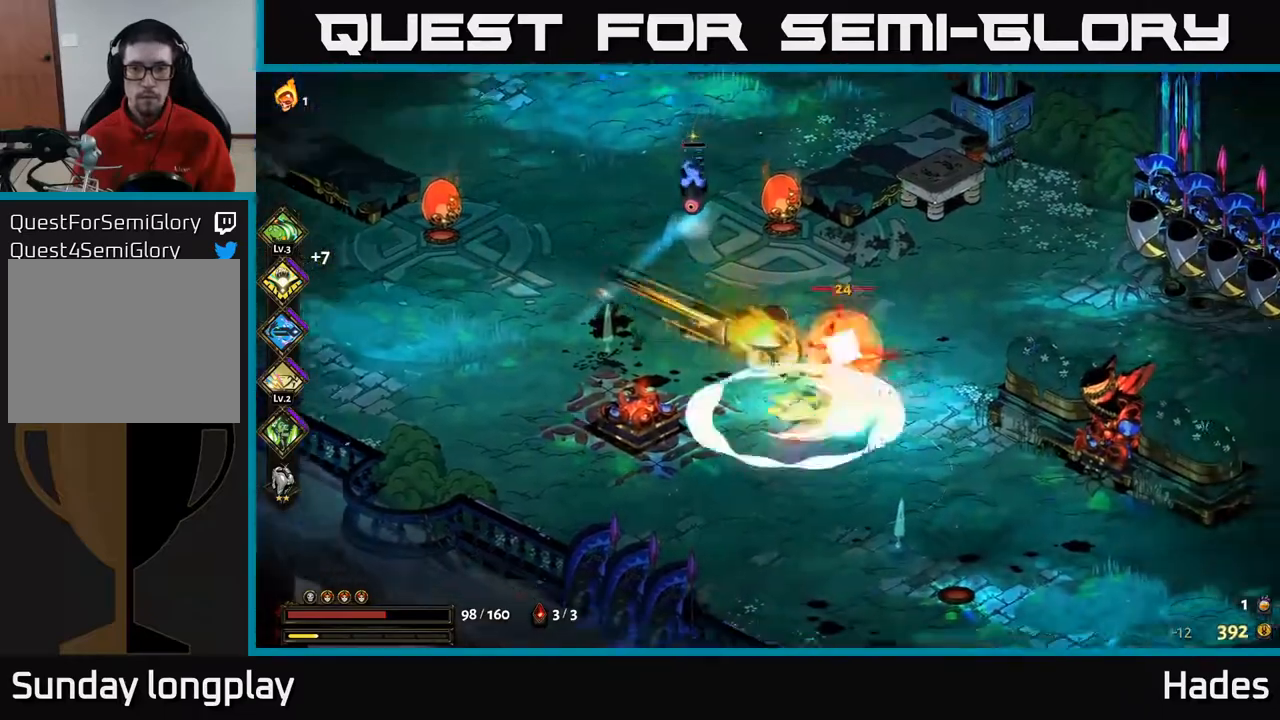
{"buttons": [], "left_stick": "left", "events": [[83, "X", "down"], [183, "X", "up"], [200, "left_stick", "down"], [433, "left_stick", "left"]]}
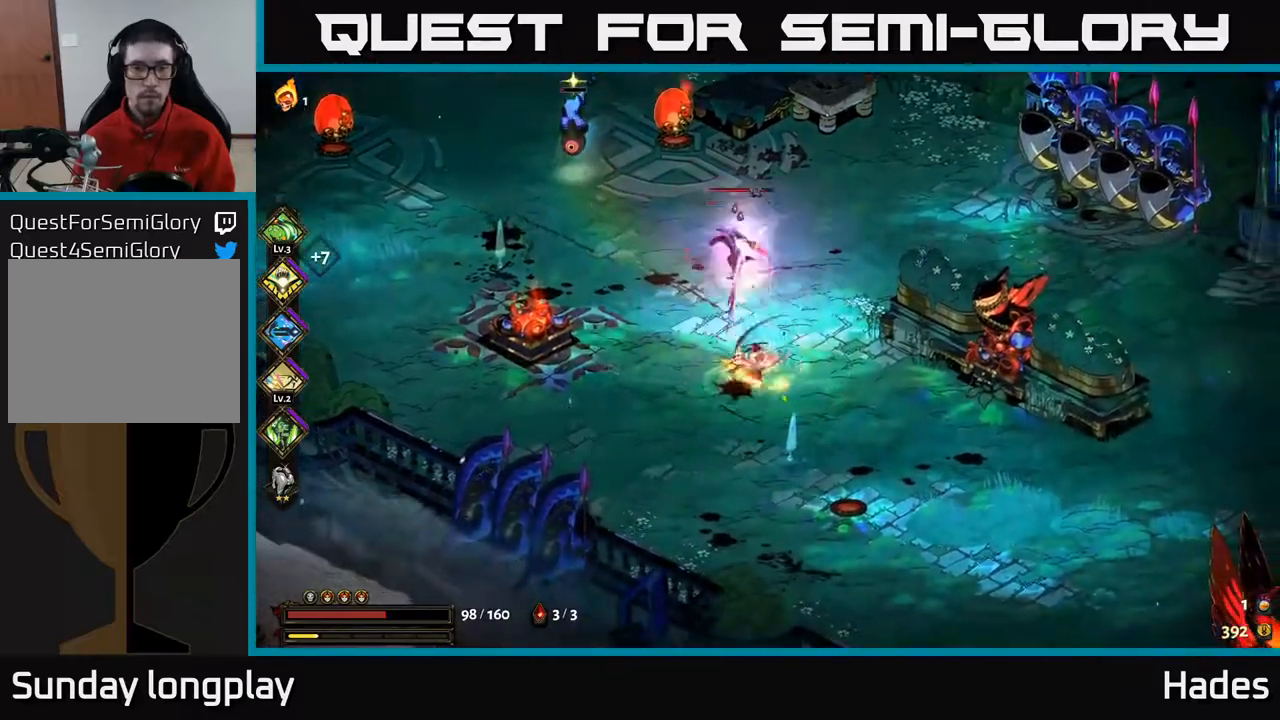
{"buttons": [], "left_stick": "left", "events": [[17, "left_stick", "up-left"], [117, "A", "down"], [133, "left_stick", "up"], [183, "X", "down"], [250, "X", "up"], [333, "left_stick", "up-left"], [383, "A", "up"], [400, "X", "down"], [483, "left_stick", "left"], [500, "X", "up"]]}
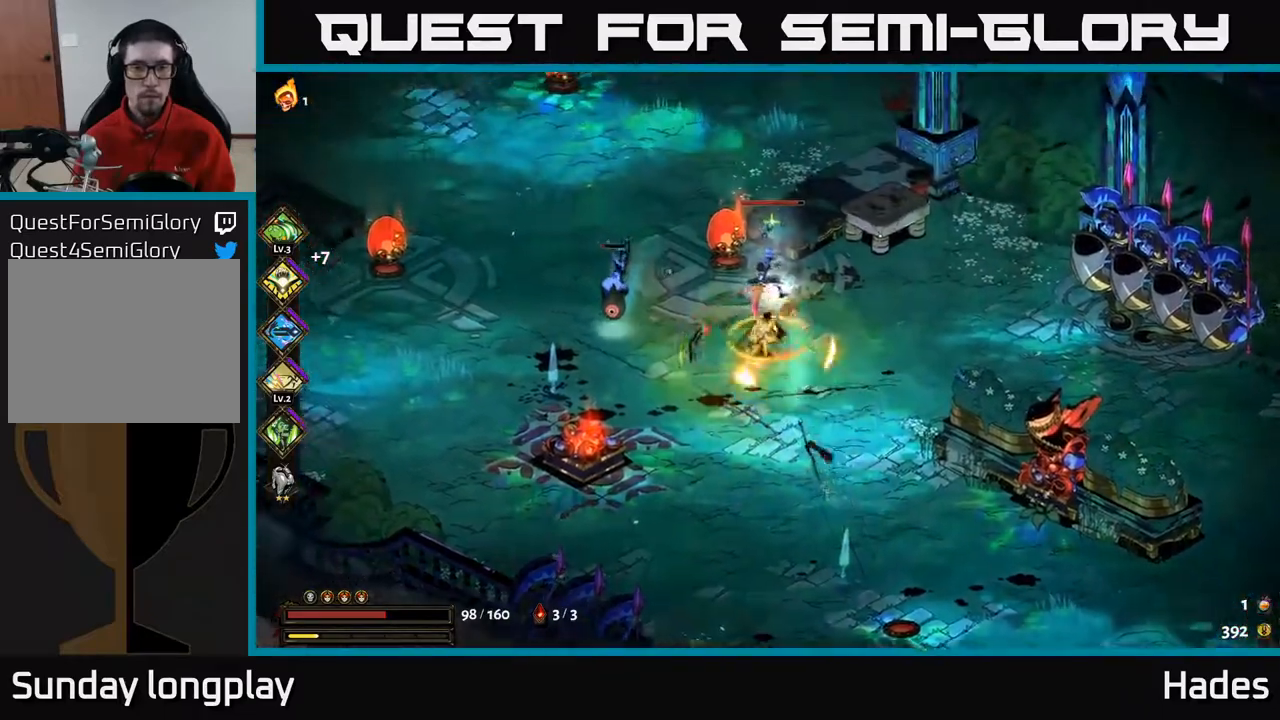
{"buttons": ["A", "X"], "left_stick": "left", "events": [[83, "A", "down"], [83, "X", "down"], [167, "X", "up"], [217, "A", "up"], [233, "A", "down"], [283, "A", "up"], [283, "X", "down"], [367, "X", "up"], [450, "A", "down"], [483, "X", "down"]]}
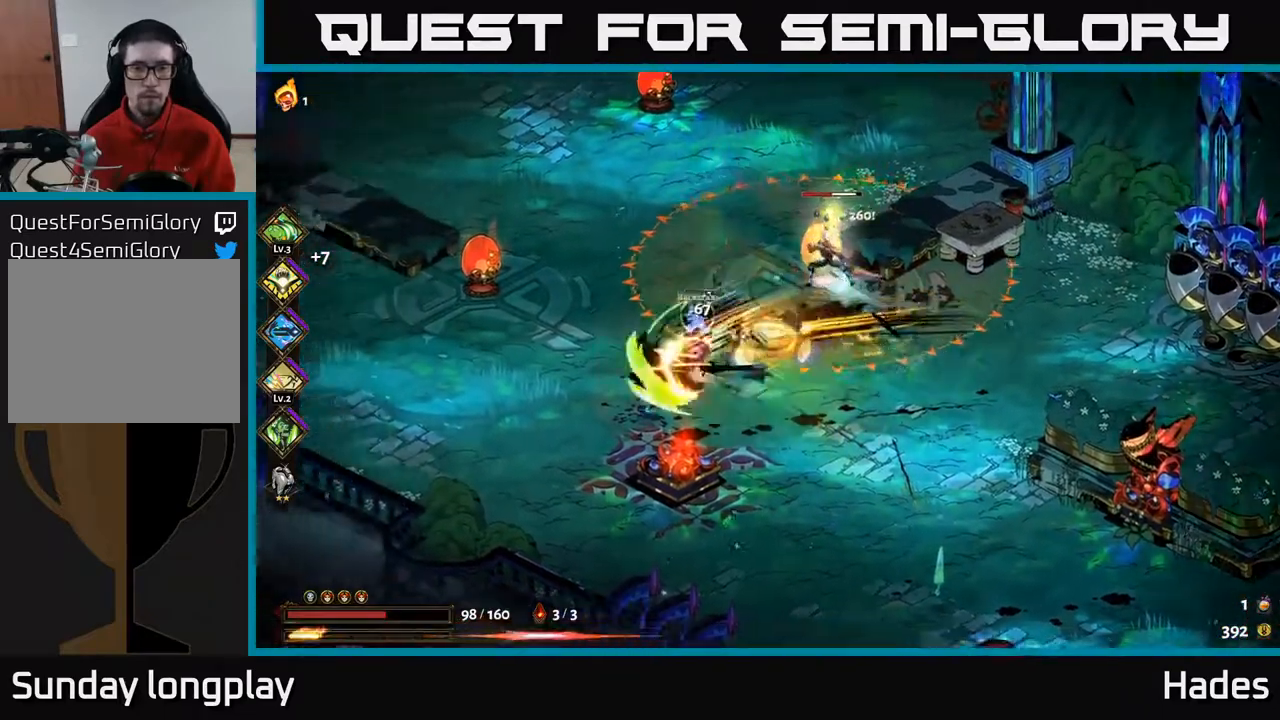
{"buttons": [], "left_stick": "down-right", "events": [[67, "X", "up"], [183, "A", "up"], [183, "X", "down"], [283, "X", "up"], [283, "left_stick", "down"], [400, "left_stick", "down-right"]]}
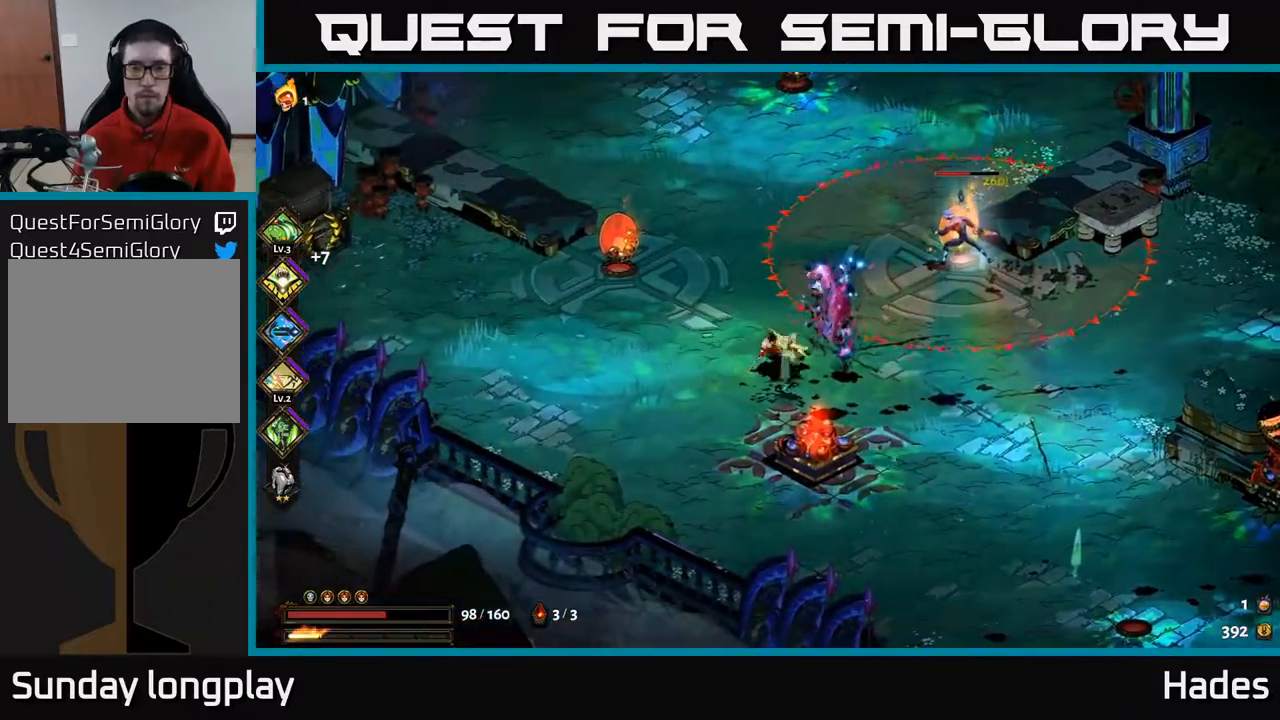
{"buttons": [], "left_stick": "left", "events": [[33, "left_stick", "left"]]}
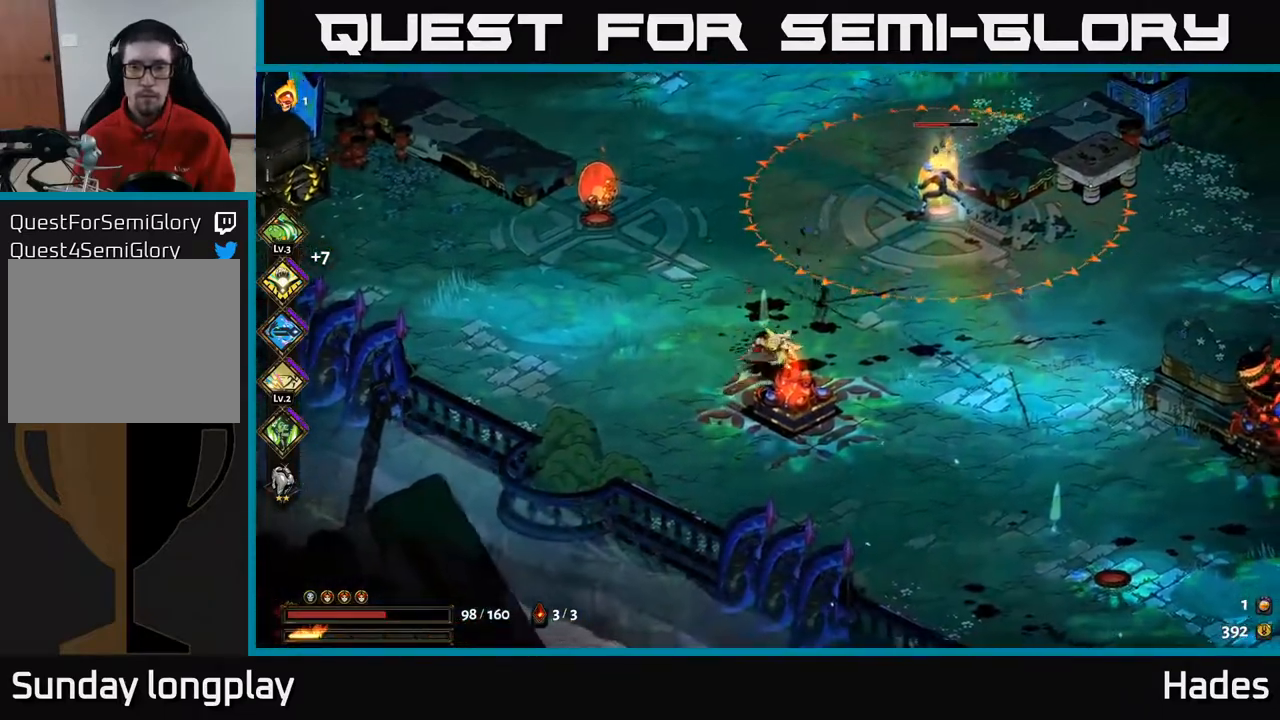
{"buttons": [], "left_stick": "up", "events": [[350, "left_stick", "up"]]}
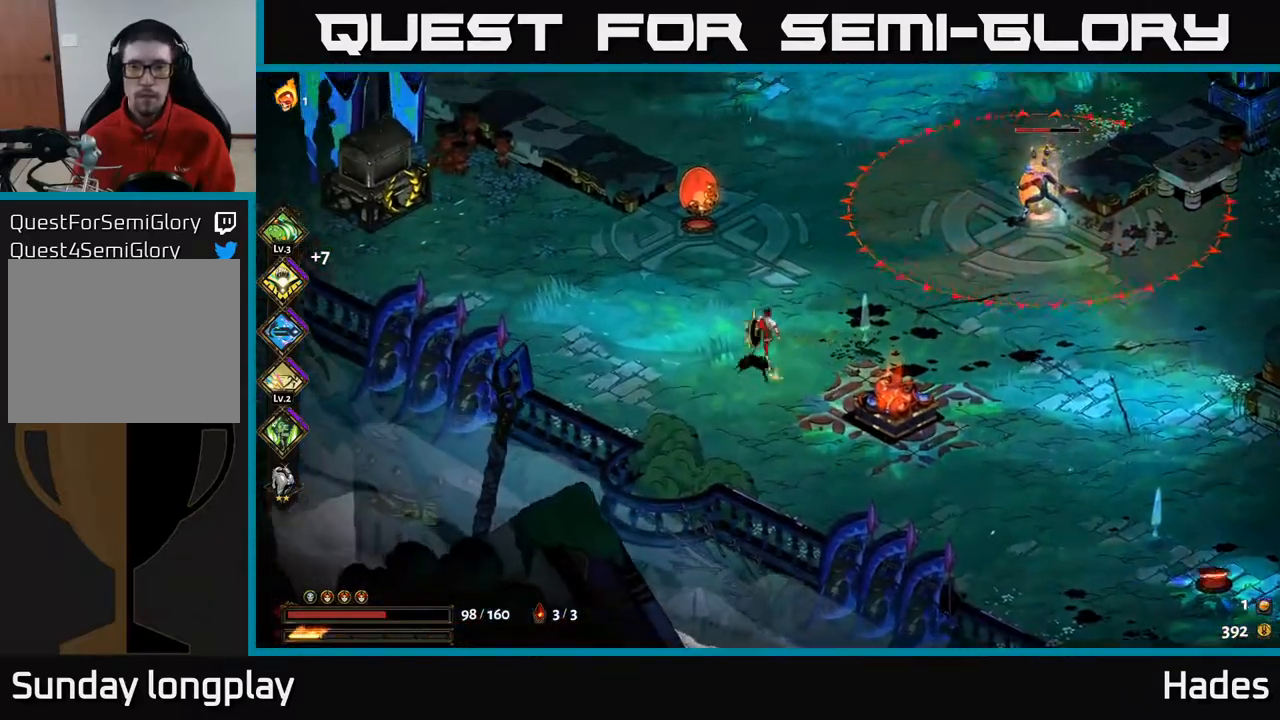
{"buttons": [], "left_stick": "center", "events": [[250, "left_stick", "center"]]}
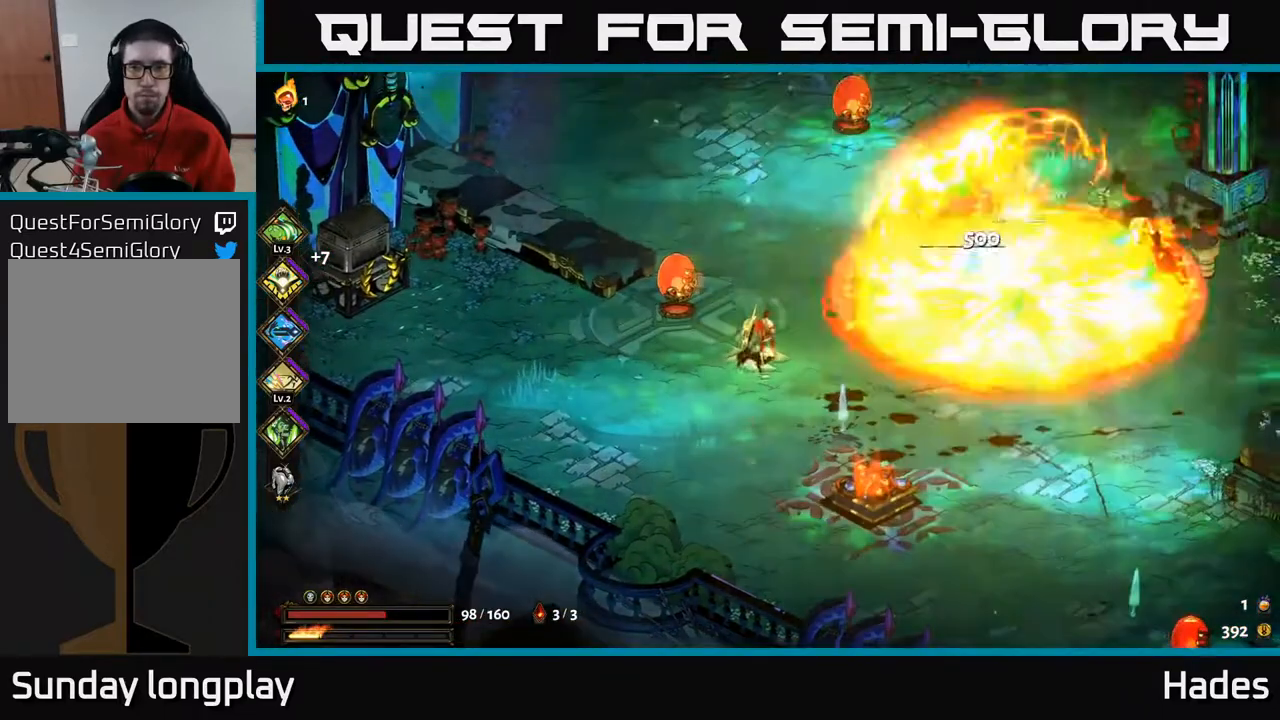
{"buttons": ["X"], "left_stick": "down-right", "events": [[133, "left_stick", "right"], [183, "A", "down"], [267, "X", "down"], [350, "X", "up"], [383, "A", "up"], [467, "A", "down"], [467, "X", "down"], [467, "left_stick", "down-right"], [483, "A", "up"]]}
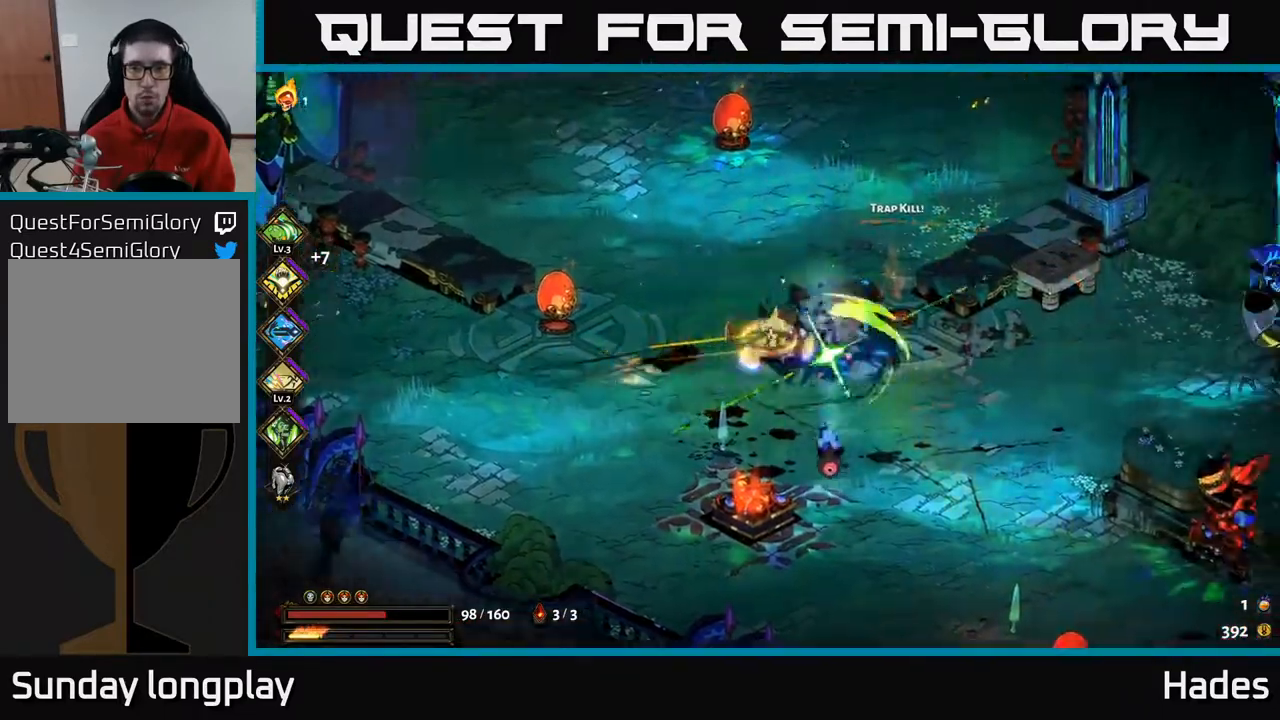
{"buttons": [], "left_stick": "up-left", "events": [[83, "X", "up"], [83, "left_stick", "down"], [167, "X", "down"], [183, "A", "down"], [333, "A", "up"], [450, "X", "up"], [450, "left_stick", "up-left"]]}
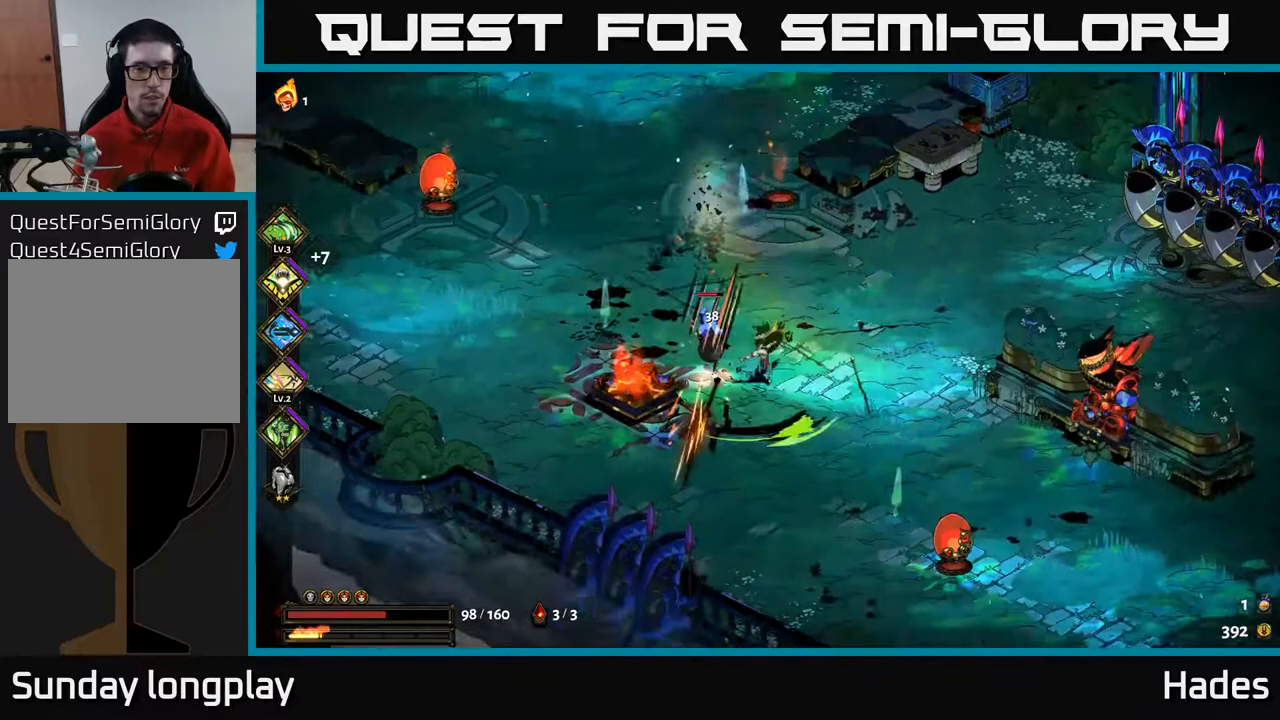
{"buttons": [], "left_stick": "up", "events": [[50, "X", "down"], [150, "X", "up"], [150, "left_stick", "center"], [350, "left_stick", "up"]]}
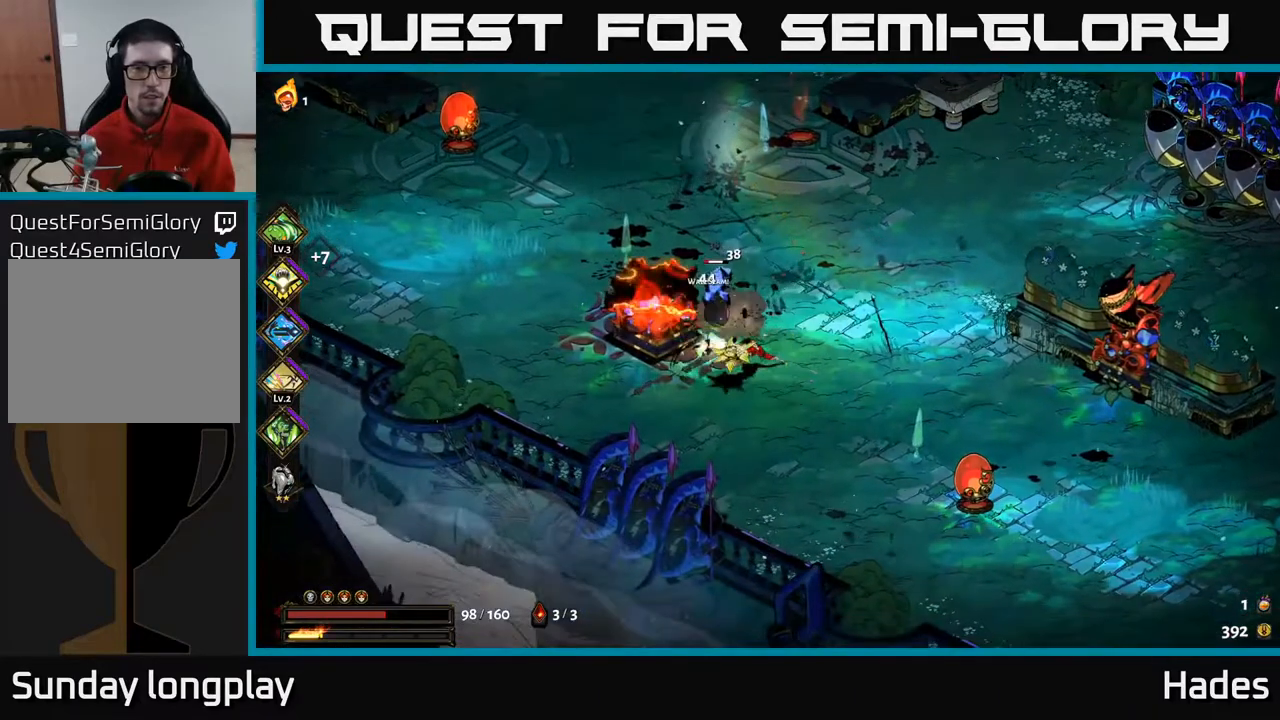
{"buttons": [], "left_stick": "center", "events": [[67, "left_stick", "center"]]}
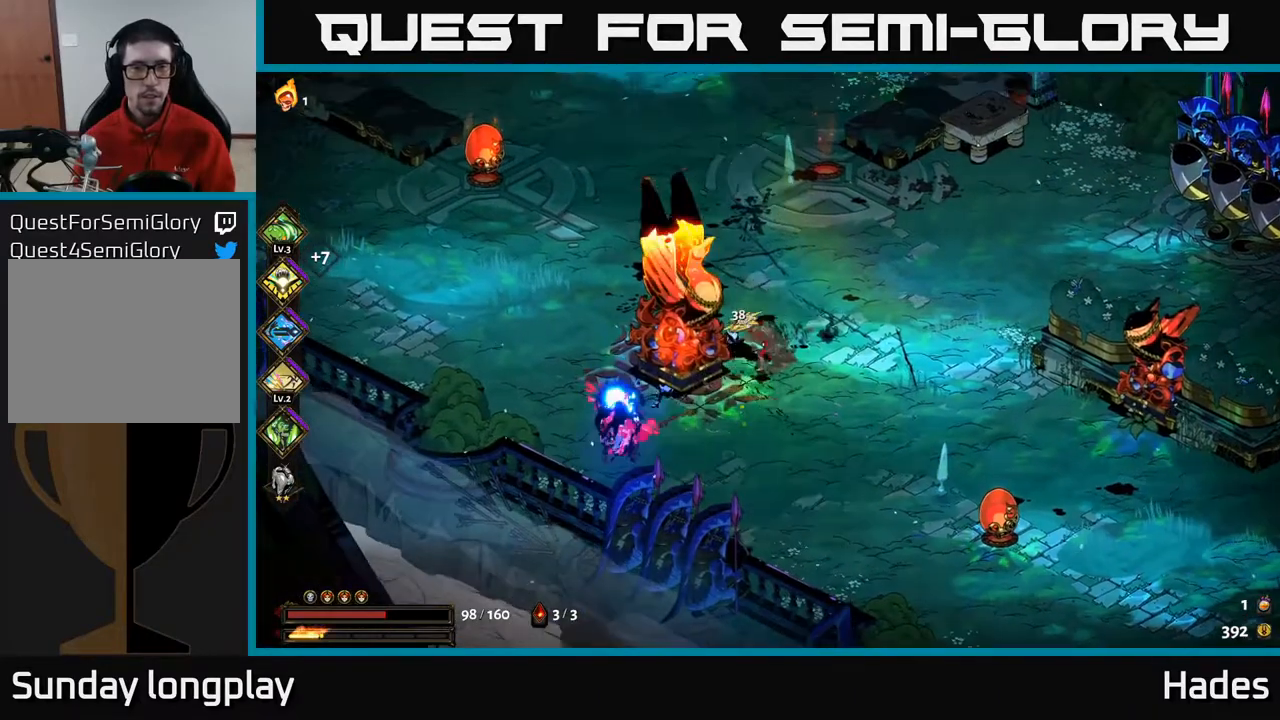
{"buttons": [], "left_stick": "center", "events": []}
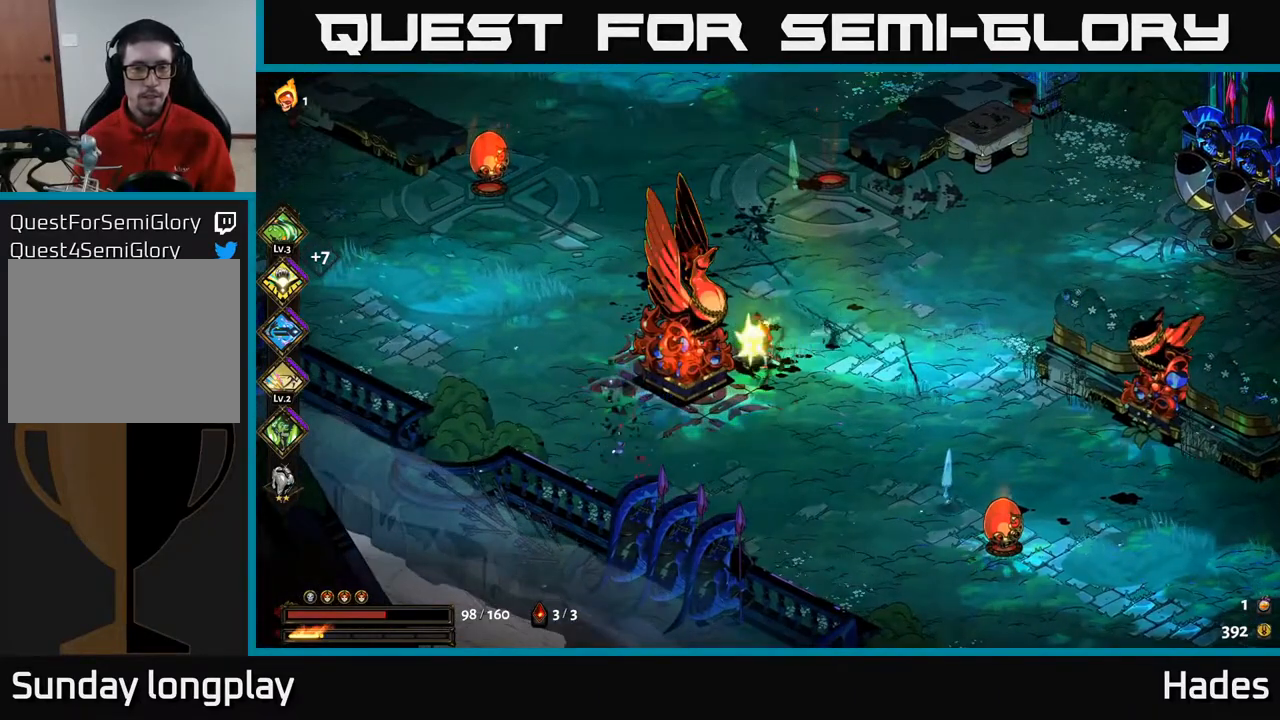
{"buttons": [], "left_stick": "up-right", "events": [[183, "left_stick", "right"], [450, "left_stick", "up-right"]]}
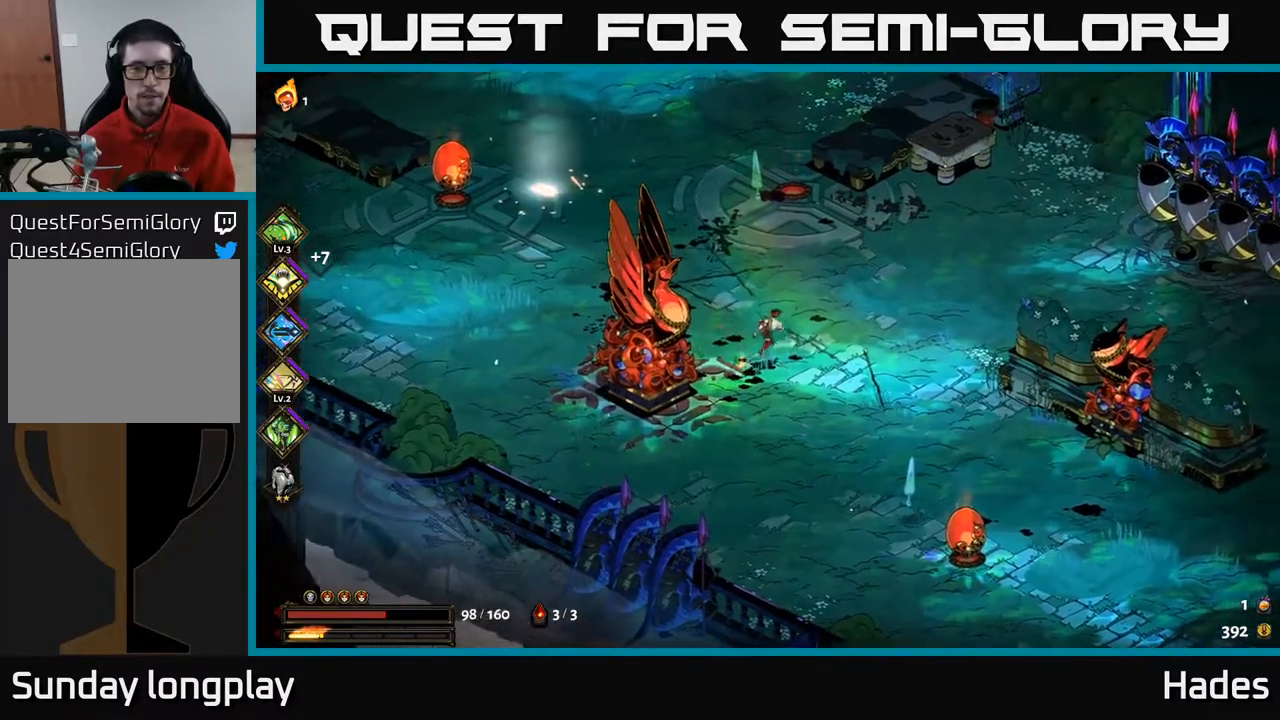
{"buttons": [], "left_stick": "up-left", "events": [[333, "left_stick", "up-left"]]}
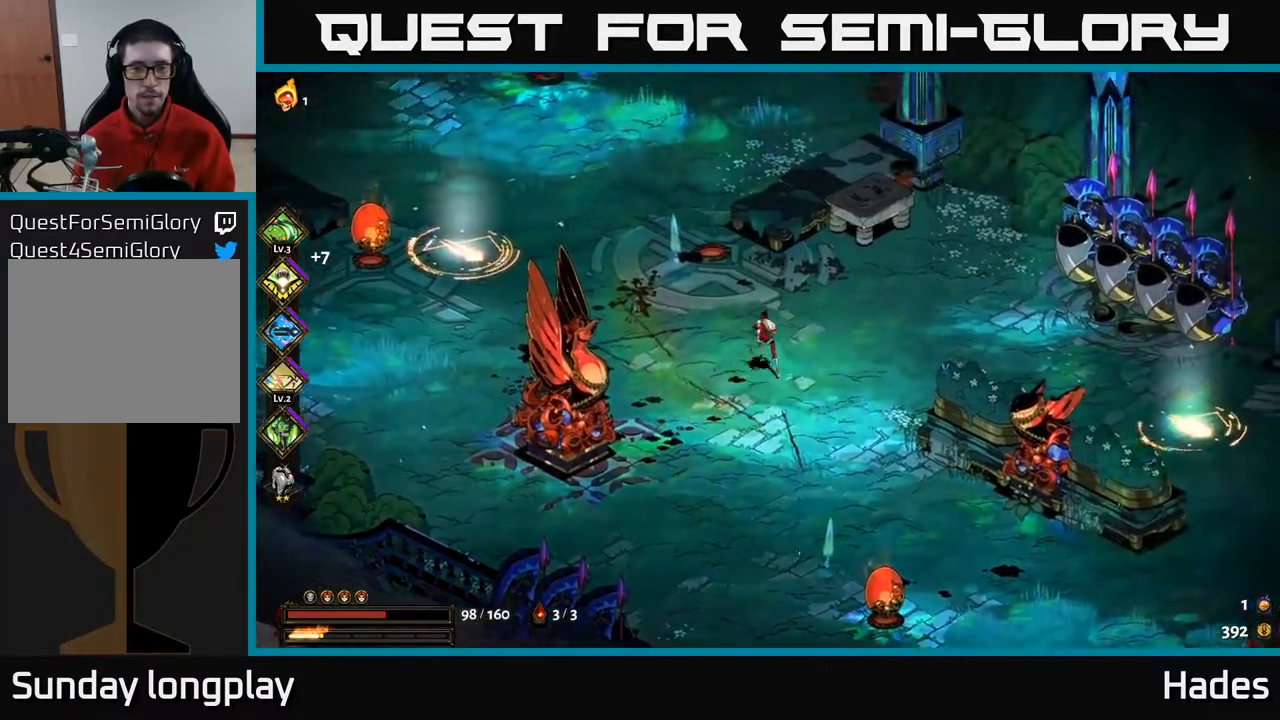
{"buttons": [], "left_stick": "right", "events": [[133, "left_stick", "right"]]}
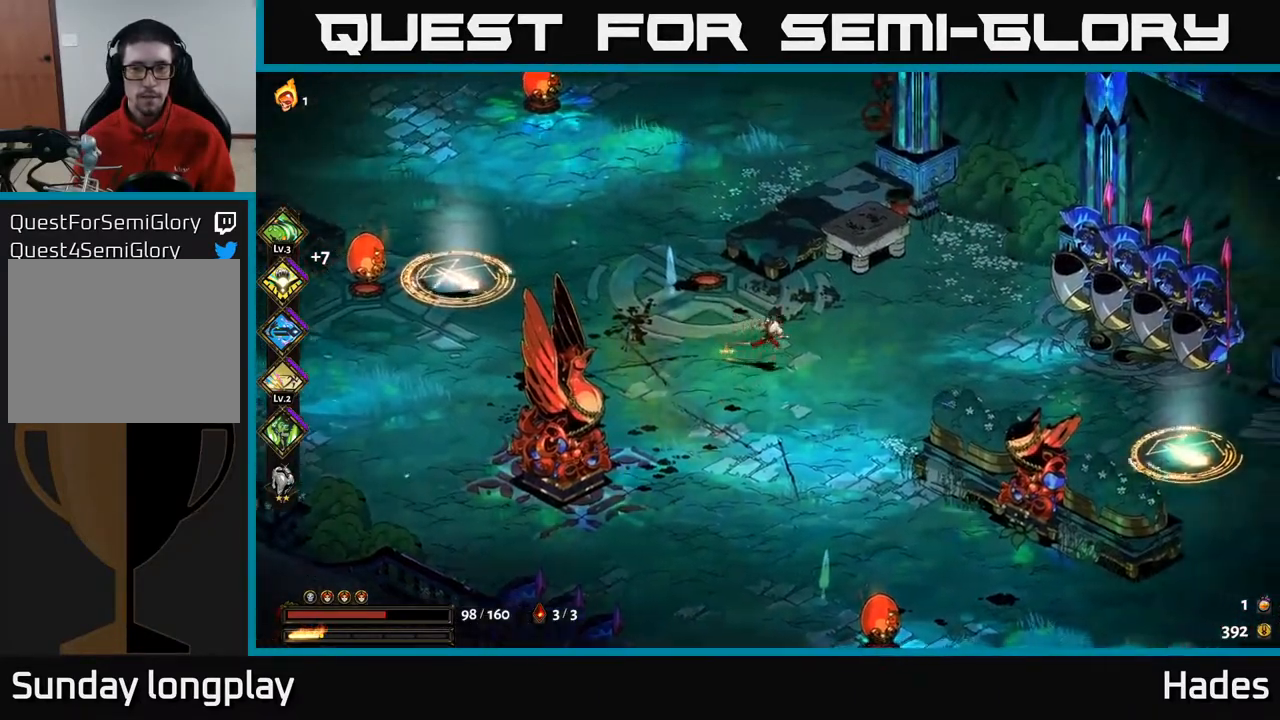
{"buttons": [], "left_stick": "left", "events": [[317, "Y", "down"], [400, "Y", "up"], [500, "left_stick", "left"]]}
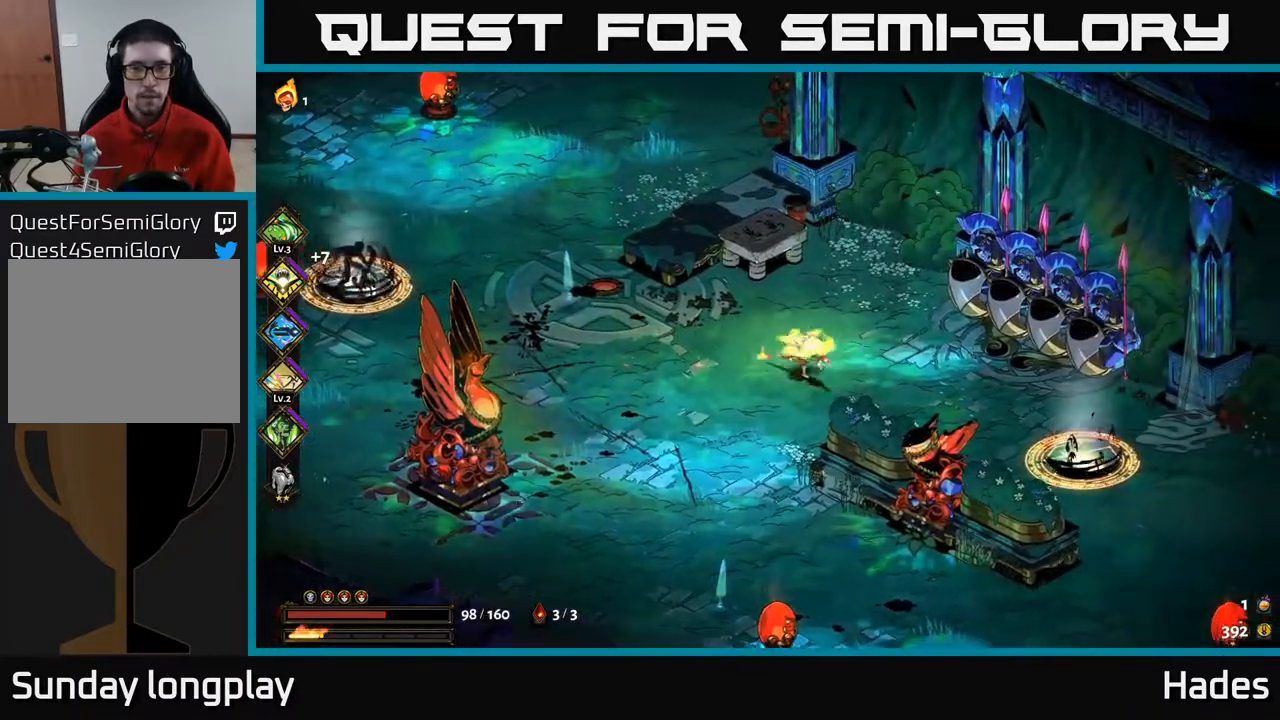
{"buttons": [], "left_stick": "left", "events": [[200, "A", "down"], [333, "A", "up"]]}